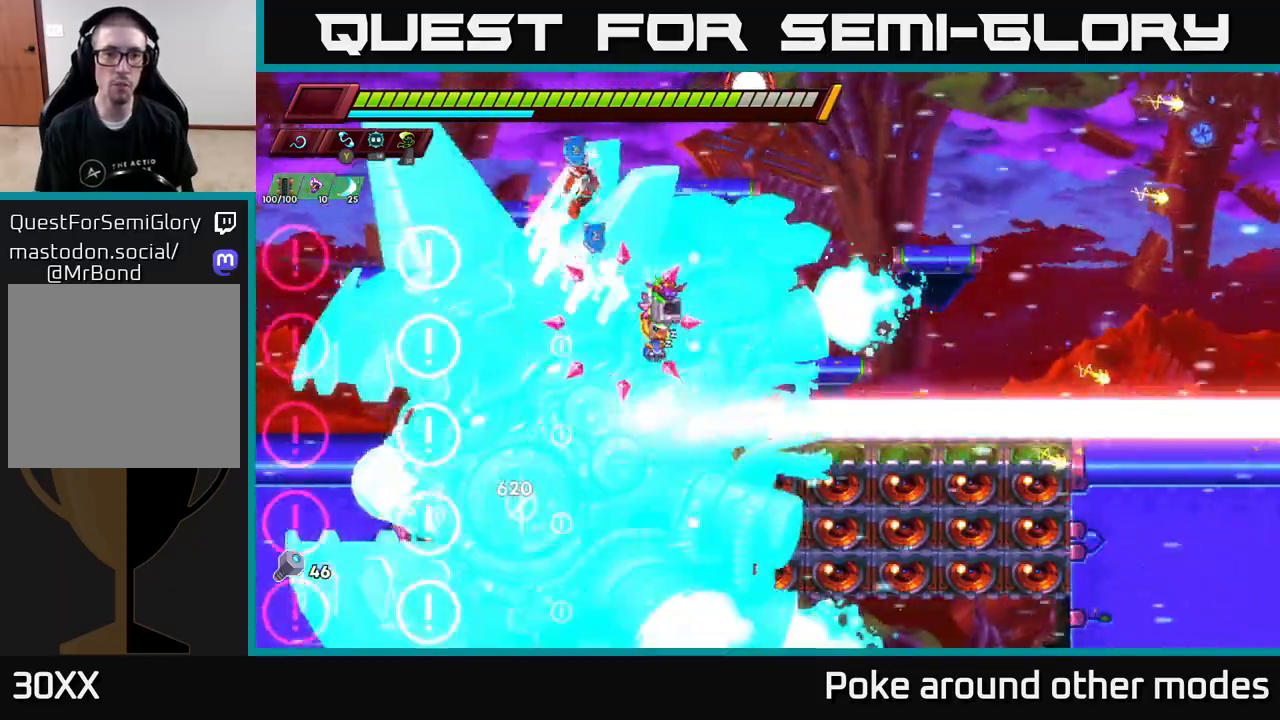
Gameplay with a controller (Xbox layout); each line is a JSON object with the inputs held at the frame after it. "events" lists button and stick changes between this image and that frame as [ms after this image, input, new state], when the widget could be followed in between.
{"buttons": ["X"], "left_stick": "left", "right_stick": "center", "events": [[17, "A", "up"], [33, "R2", "up"], [83, "X", "up"], [383, "left_stick", "left"], [467, "X", "down"]]}
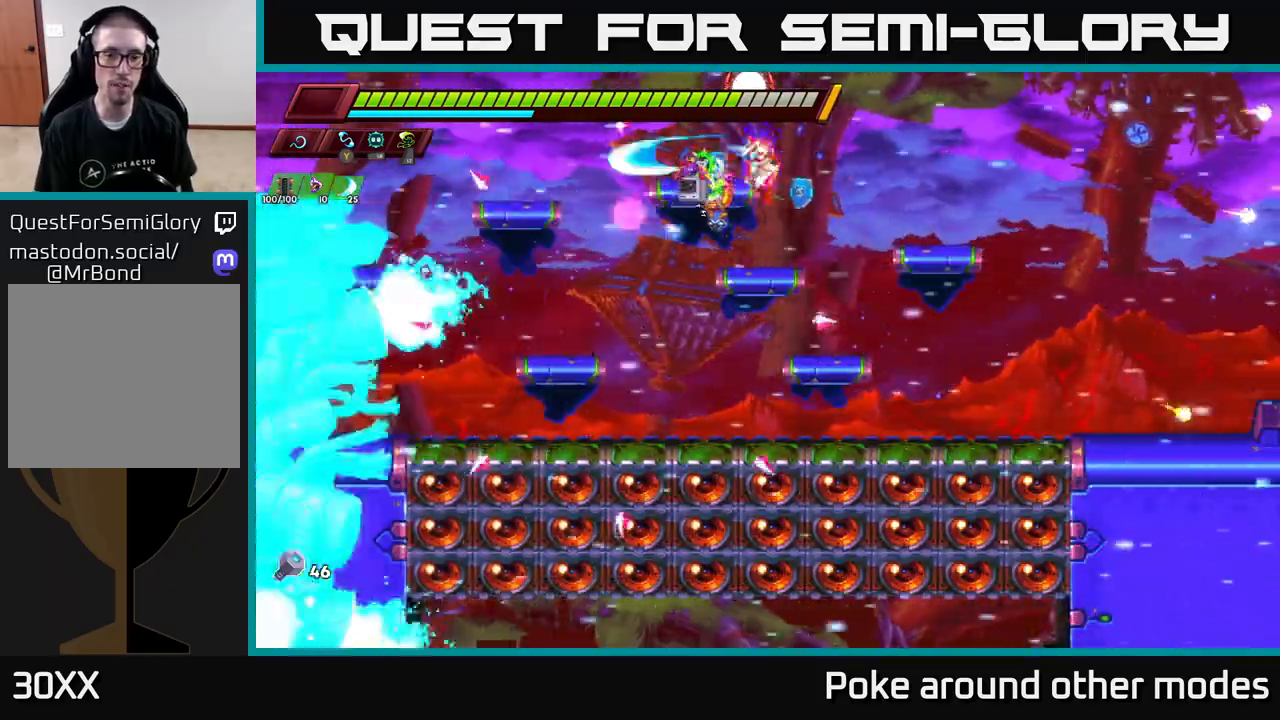
{"buttons": [], "left_stick": "center", "right_stick": "center", "events": [[17, "left_stick", "center"], [117, "X", "up"], [300, "X", "down"], [450, "X", "up"]]}
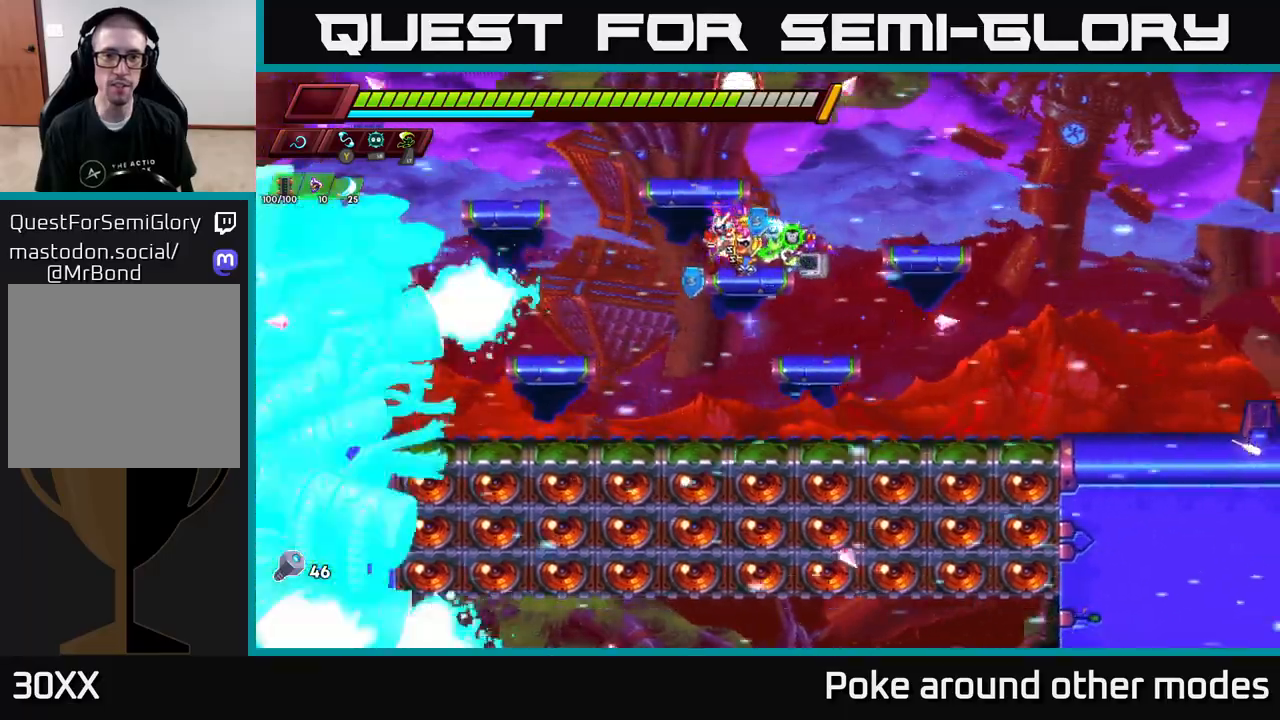
{"buttons": ["X"], "left_stick": "center", "right_stick": "center", "events": [[117, "X", "down"], [267, "X", "up"], [383, "left_stick", "left"], [450, "X", "down"], [467, "left_stick", "center"]]}
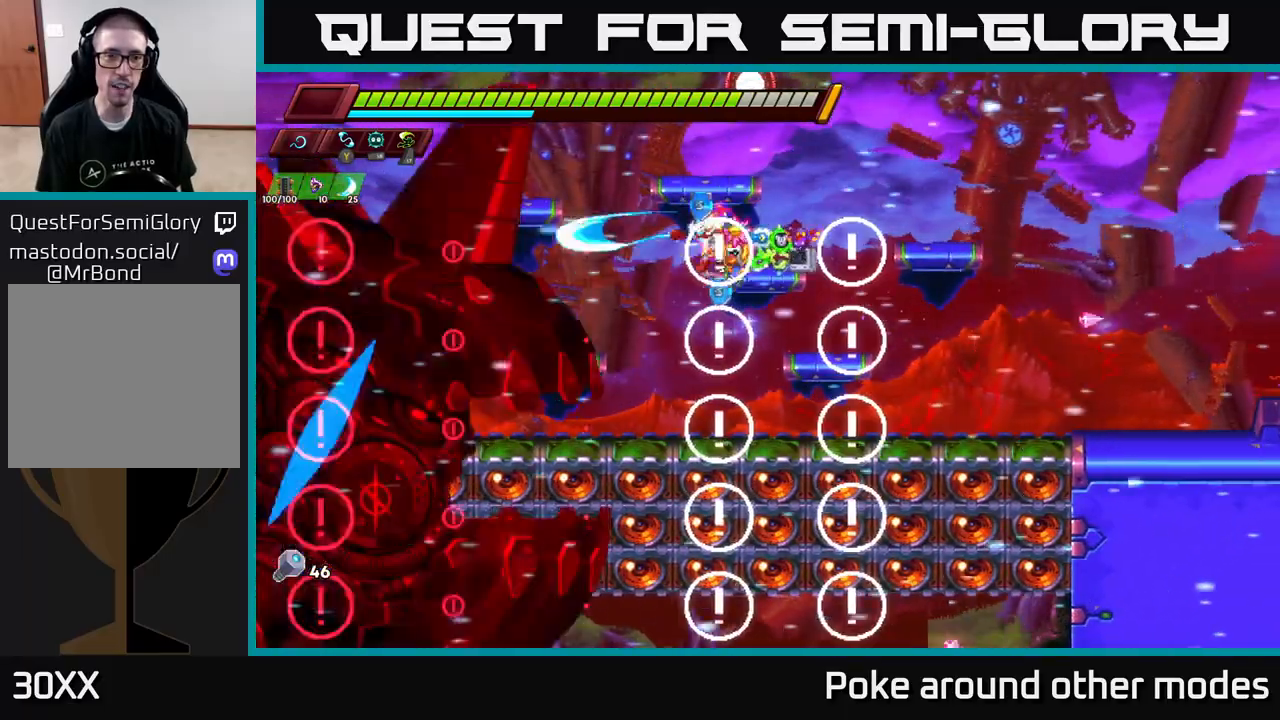
{"buttons": ["A", "R2"], "left_stick": "right", "right_stick": "center", "events": [[133, "X", "up"], [250, "X", "down"], [400, "X", "up"], [400, "left_stick", "right"], [450, "A", "down"], [450, "R2", "down"]]}
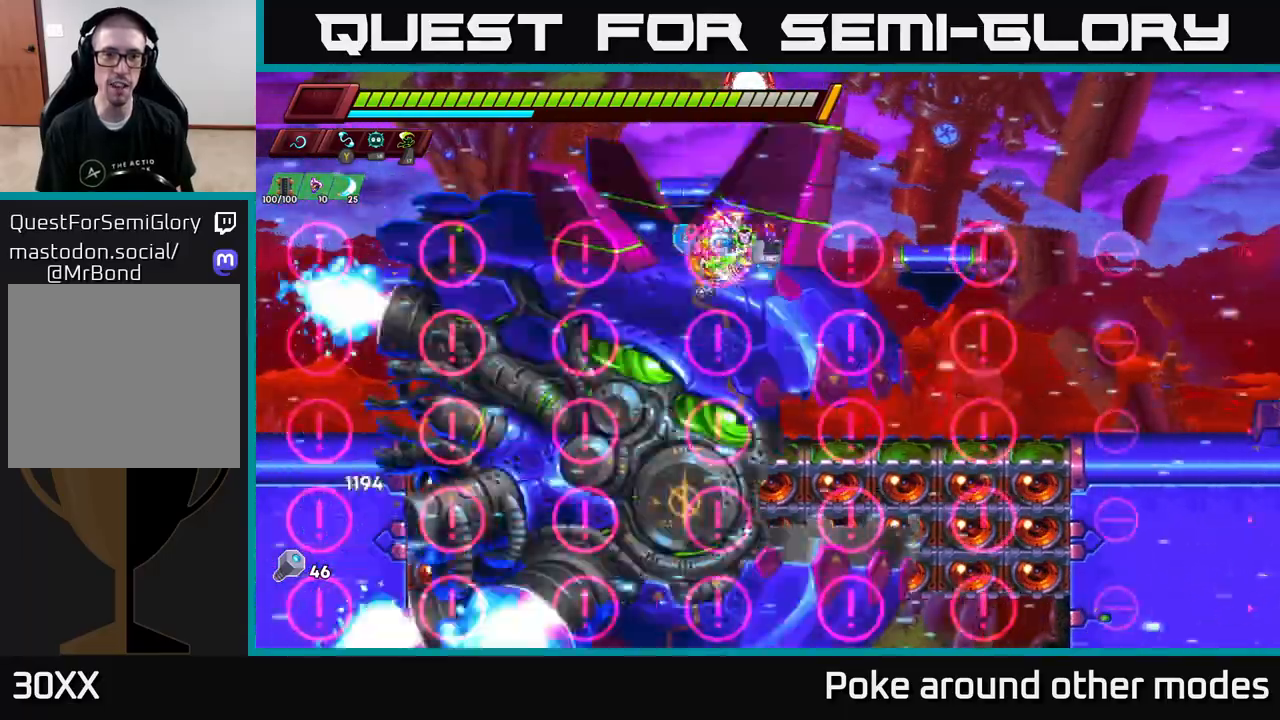
{"buttons": ["X"], "left_stick": "right", "right_stick": "center", "events": [[67, "A", "up"], [67, "R2", "up"], [167, "left_stick", "left"], [333, "left_stick", "center"], [383, "left_stick", "right"], [500, "X", "down"]]}
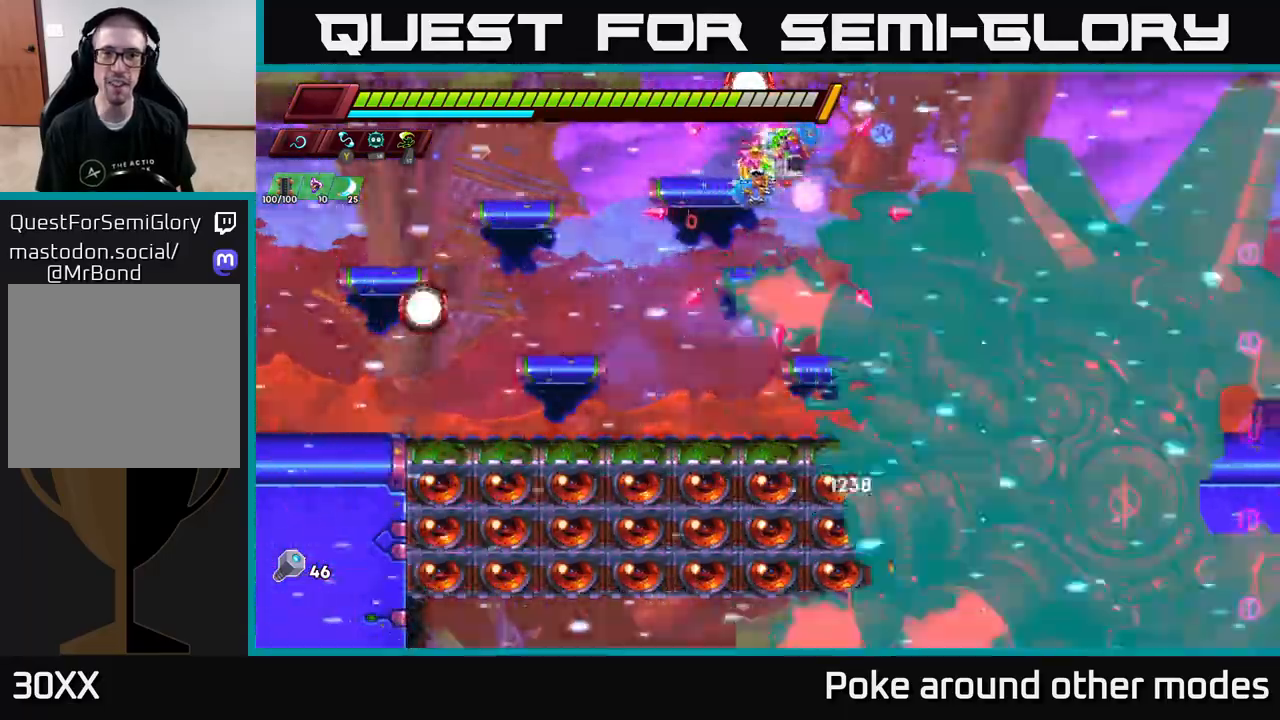
{"buttons": ["X"], "left_stick": "center", "right_stick": "center", "events": [[117, "left_stick", "center"], [150, "X", "up"], [317, "left_stick", "right"], [367, "X", "down"], [467, "left_stick", "center"]]}
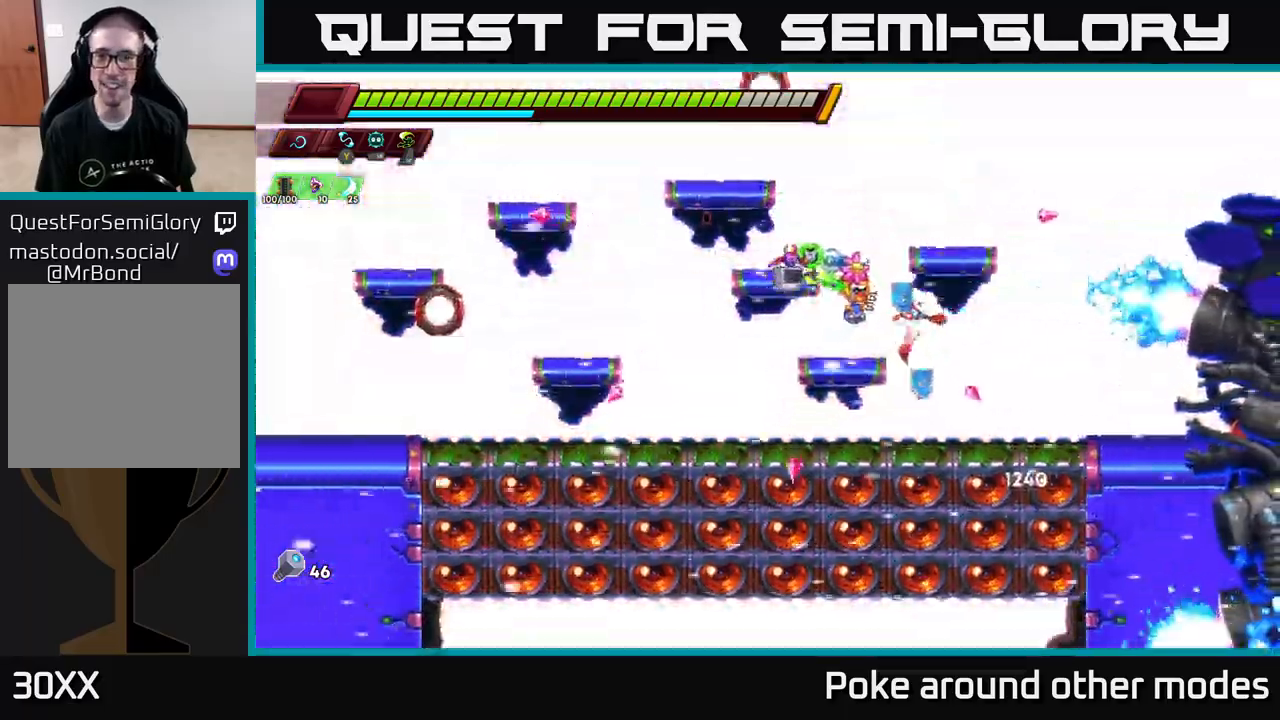
{"buttons": ["X"], "left_stick": "center", "right_stick": "center", "events": [[17, "X", "up"], [167, "X", "down"], [317, "X", "up"], [467, "X", "down"]]}
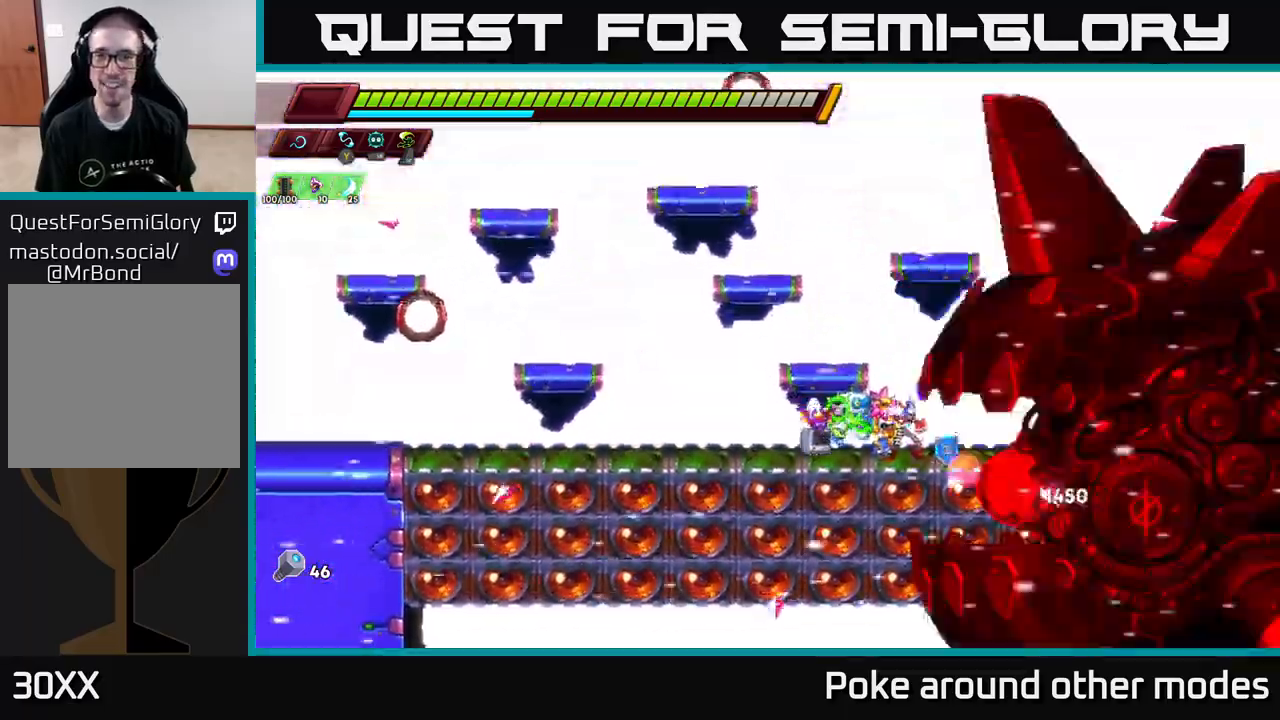
{"buttons": ["R2"], "left_stick": "left", "right_stick": "center", "events": [[100, "X", "up"], [150, "left_stick", "left"], [217, "R2", "down"]]}
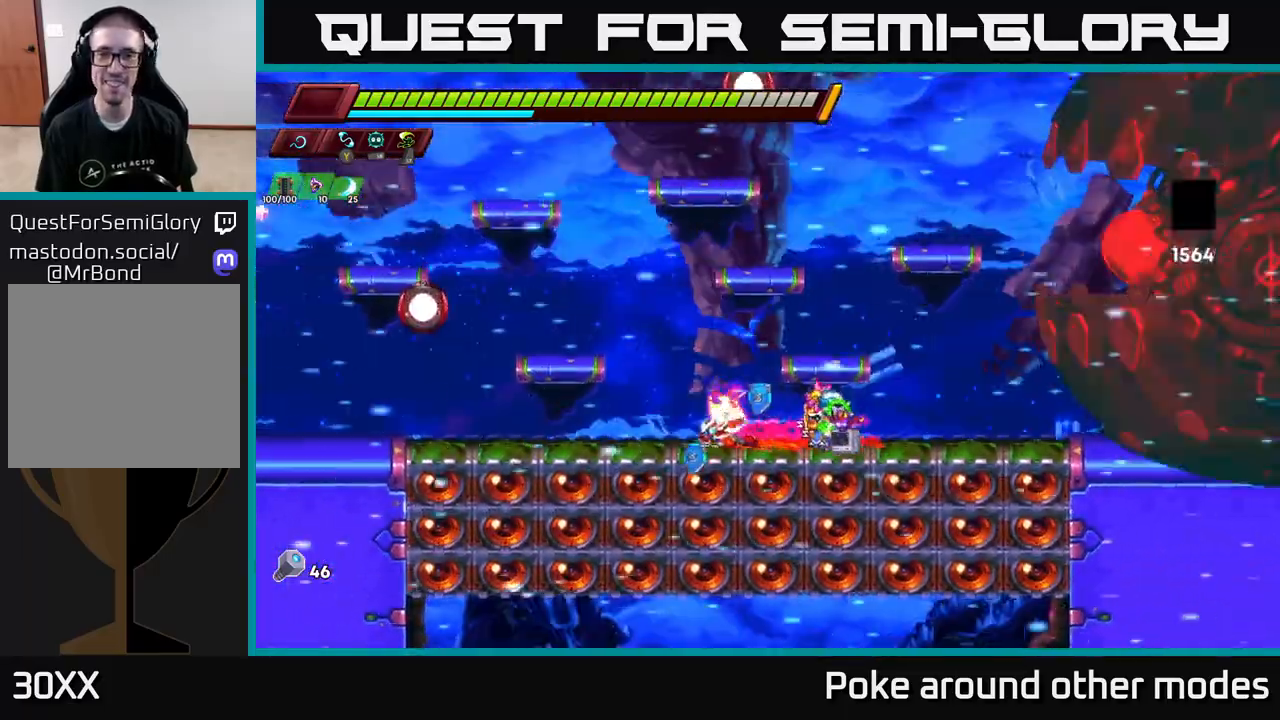
{"buttons": ["A", "R2"], "left_stick": "right", "right_stick": "center", "events": [[67, "R2", "up"], [167, "left_stick", "right"], [217, "R2", "down"], [433, "A", "down"]]}
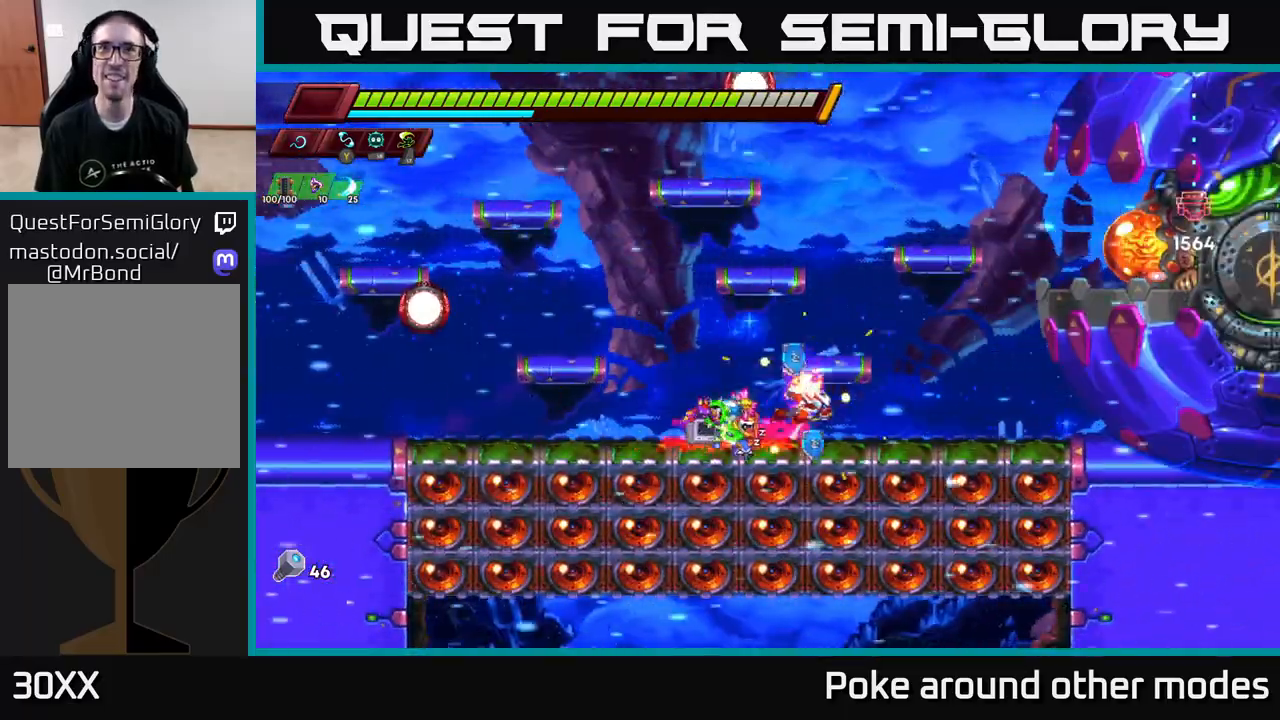
{"buttons": ["X"], "left_stick": "center", "right_stick": "center", "events": [[100, "X", "down"], [117, "R2", "up"], [183, "A", "up"], [183, "left_stick", "center"], [233, "X", "up"], [383, "X", "down"]]}
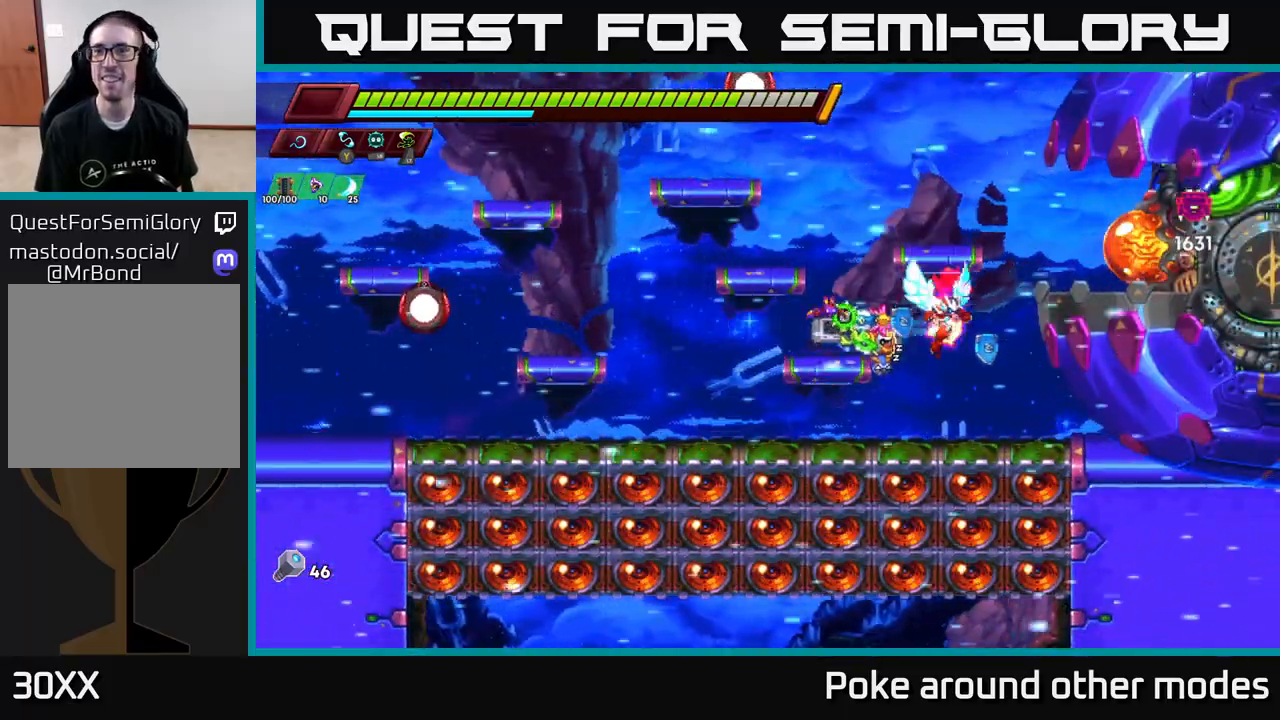
{"buttons": ["A"], "left_stick": "center", "right_stick": "center", "events": [[50, "X", "up"], [117, "A", "down"], [233, "X", "down"], [400, "X", "up"]]}
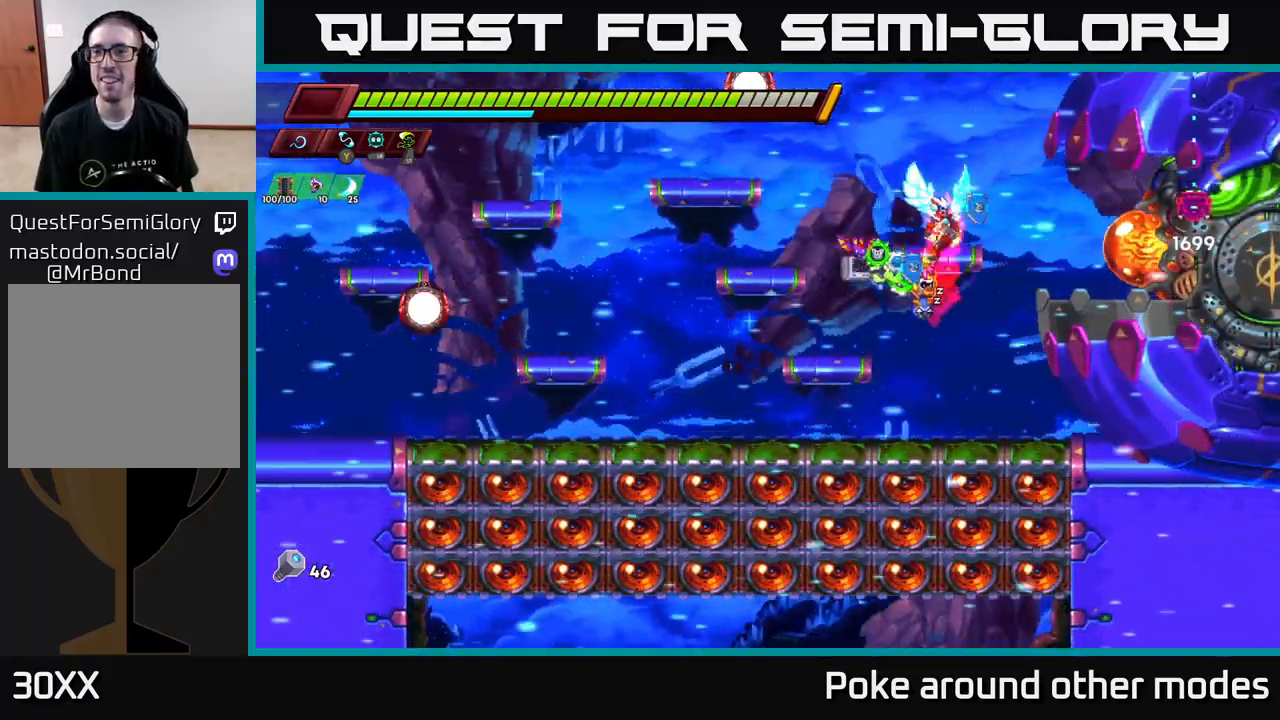
{"buttons": ["X"], "left_stick": "center", "right_stick": "center", "events": [[67, "X", "down"], [83, "A", "up"], [217, "X", "up"], [383, "X", "down"]]}
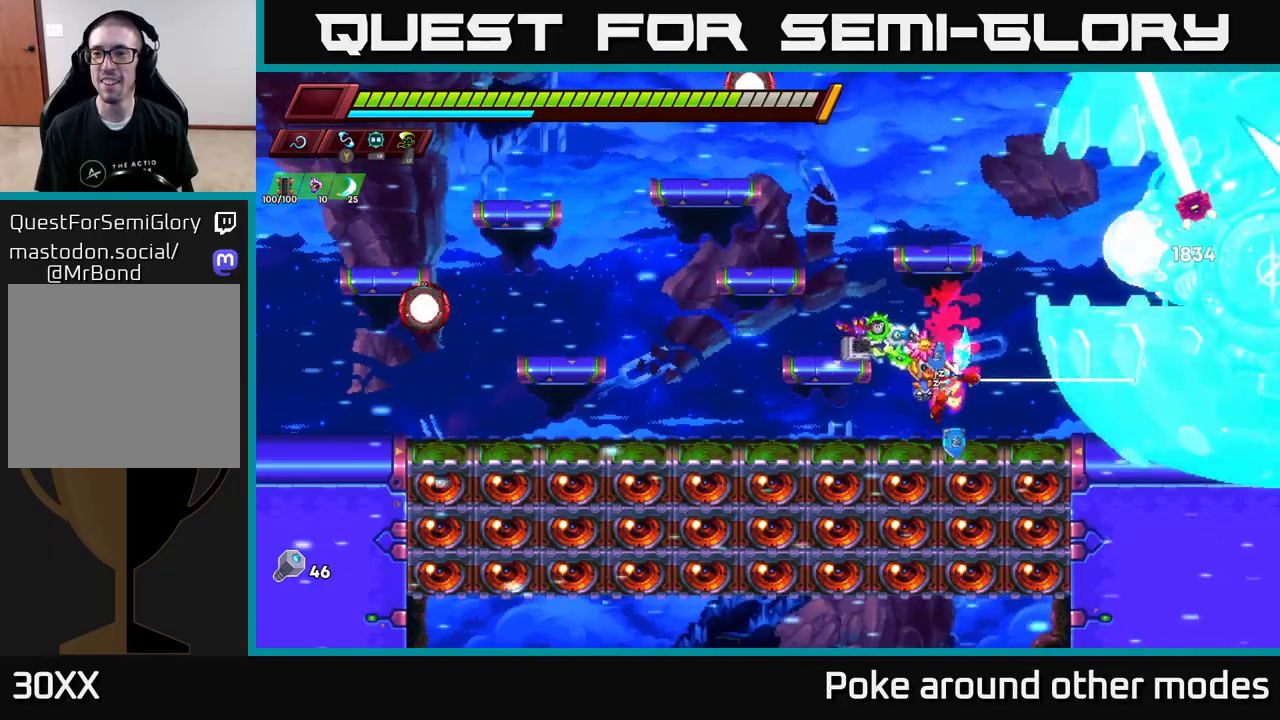
{"buttons": ["A"], "left_stick": "left", "right_stick": "center", "events": [[50, "X", "up"], [167, "A", "down"], [267, "X", "down"], [333, "left_stick", "left"], [483, "X", "up"]]}
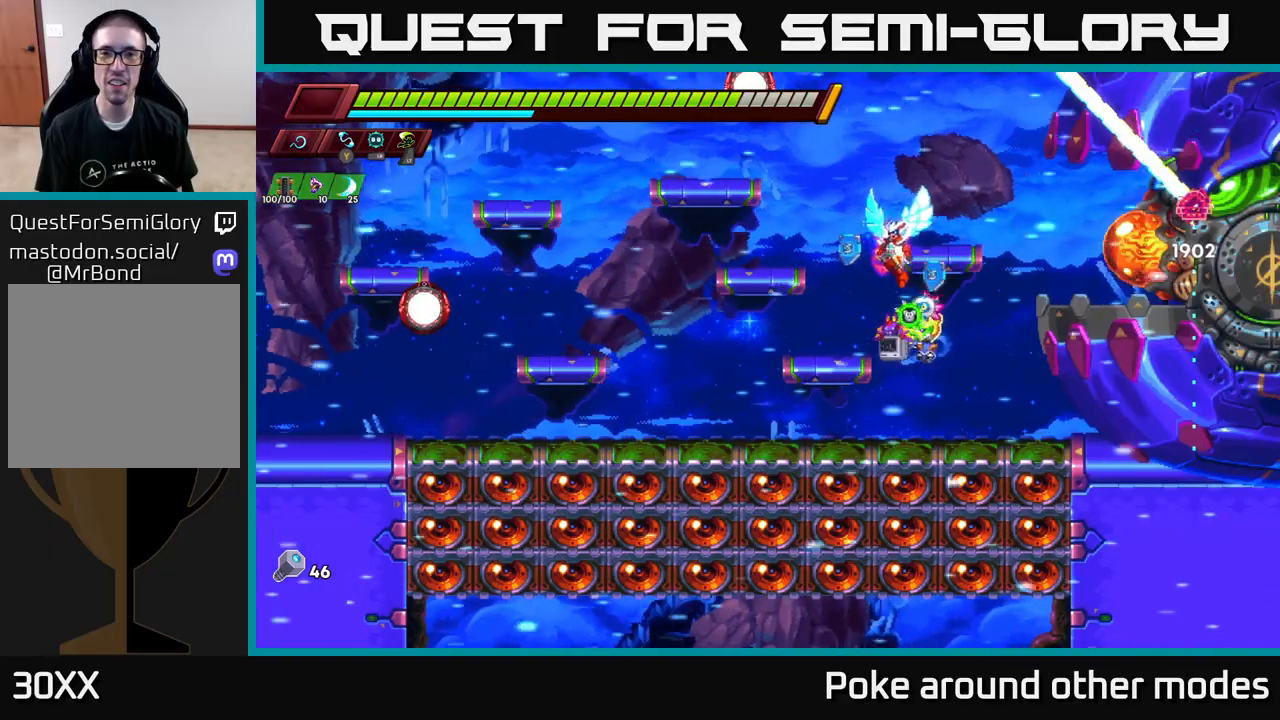
{"buttons": [], "left_stick": "left", "right_stick": "center", "events": [[83, "A", "up"], [150, "R2", "down"], [367, "R2", "up"]]}
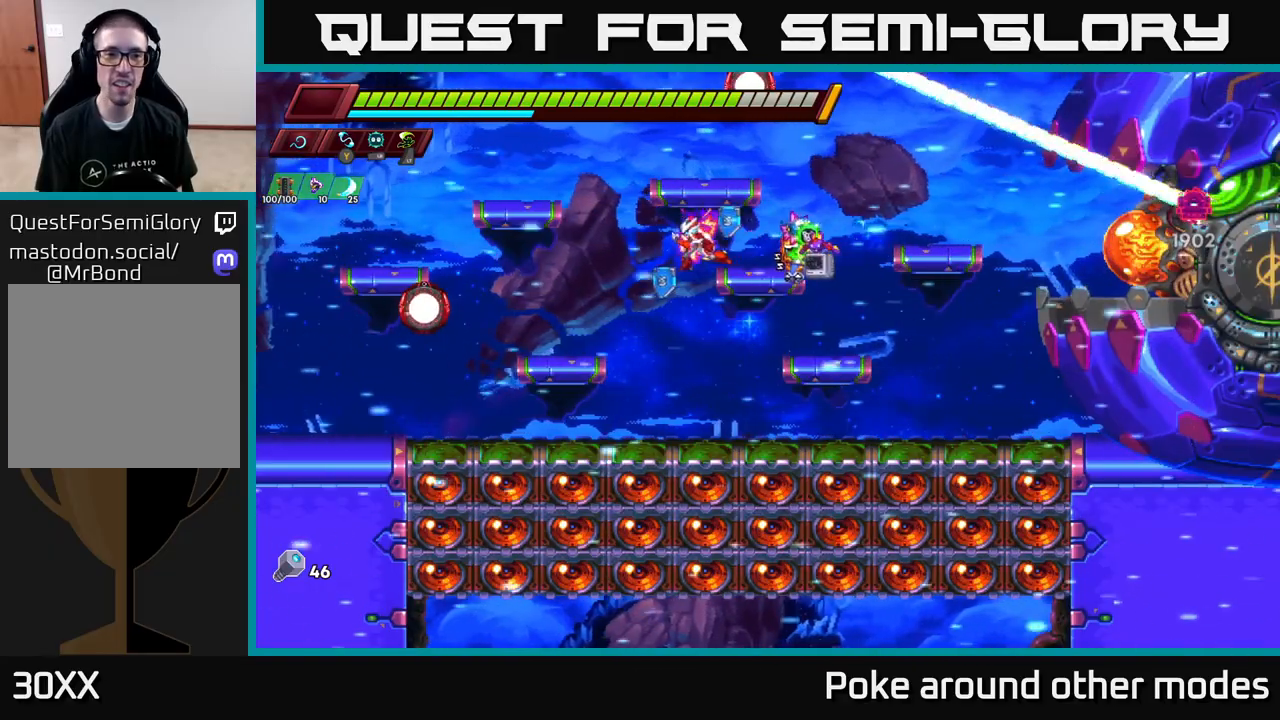
{"buttons": [], "left_stick": "left", "right_stick": "center", "events": []}
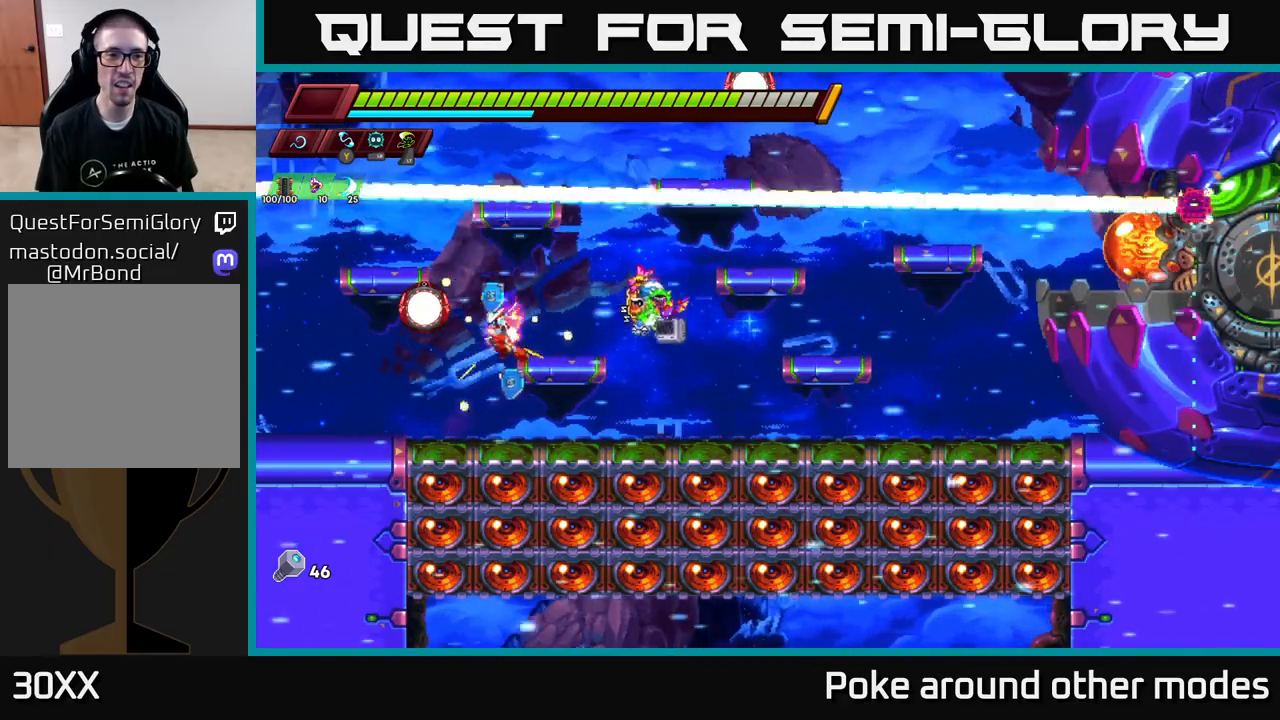
{"buttons": [], "left_stick": "center", "right_stick": "center", "events": [[117, "A", "down"], [200, "A", "up"], [350, "left_stick", "center"]]}
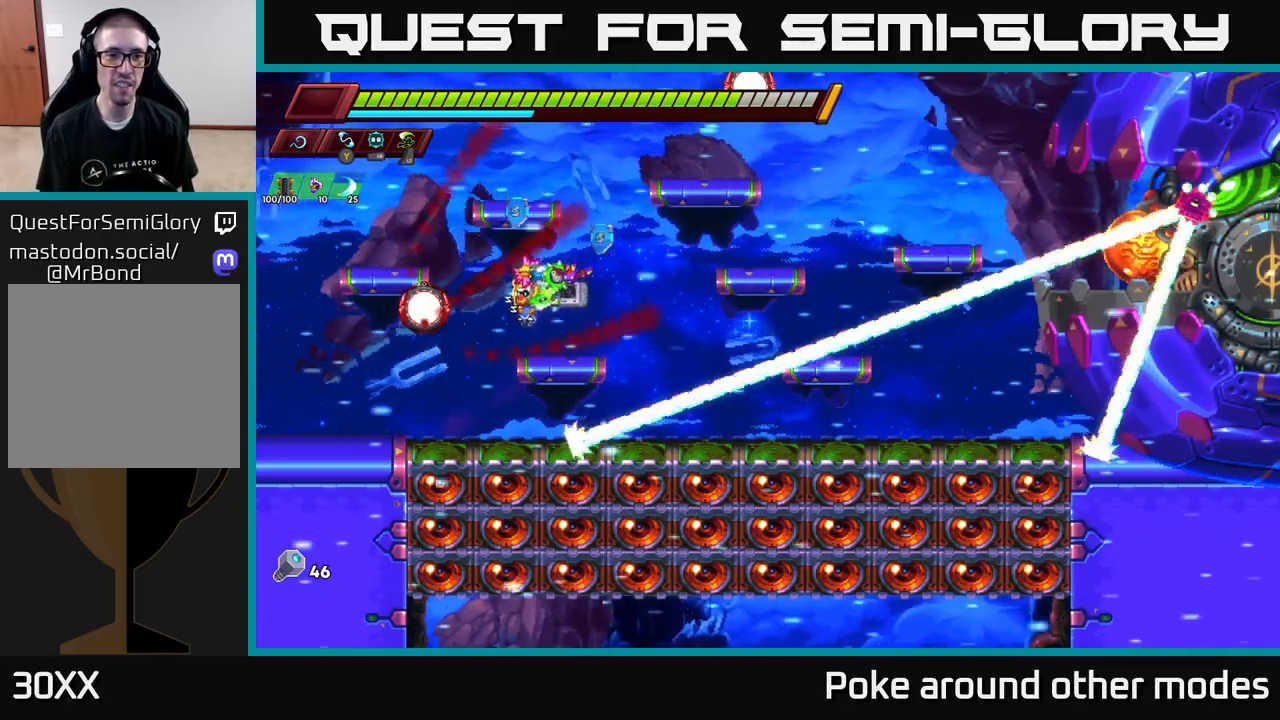
{"buttons": [], "left_stick": "left", "right_stick": "center", "events": [[400, "left_stick", "left"]]}
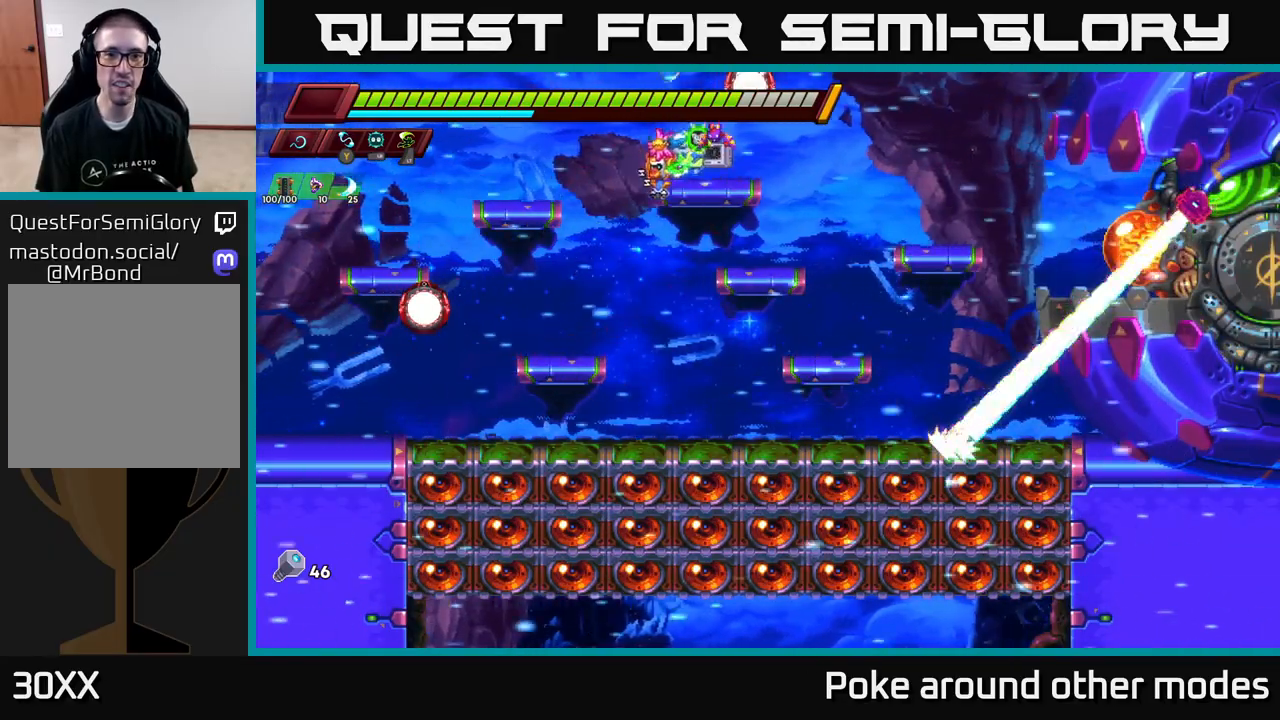
{"buttons": [], "left_stick": "center", "right_stick": "center", "events": [[133, "left_stick", "center"], [233, "left_stick", "right"], [367, "left_stick", "center"]]}
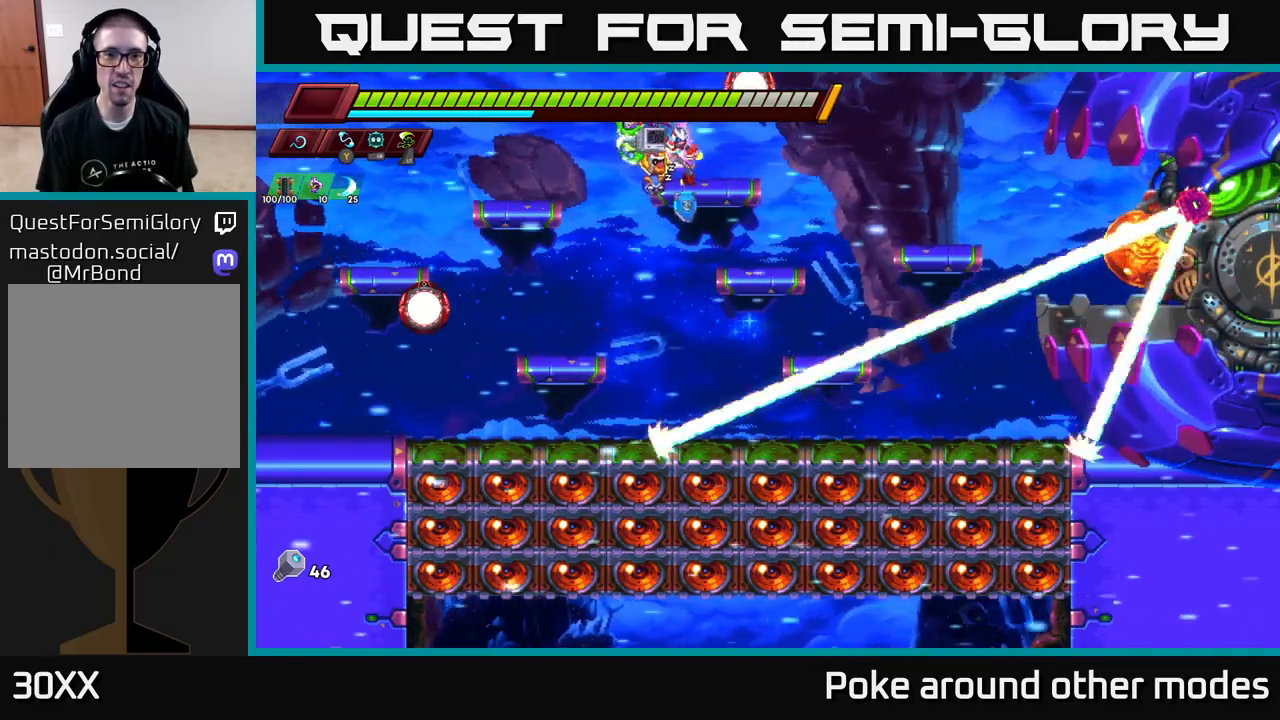
{"buttons": [], "left_stick": "center", "right_stick": "center", "events": [[100, "A", "down"], [217, "A", "up"], [217, "left_stick", "right"], [433, "left_stick", "center"]]}
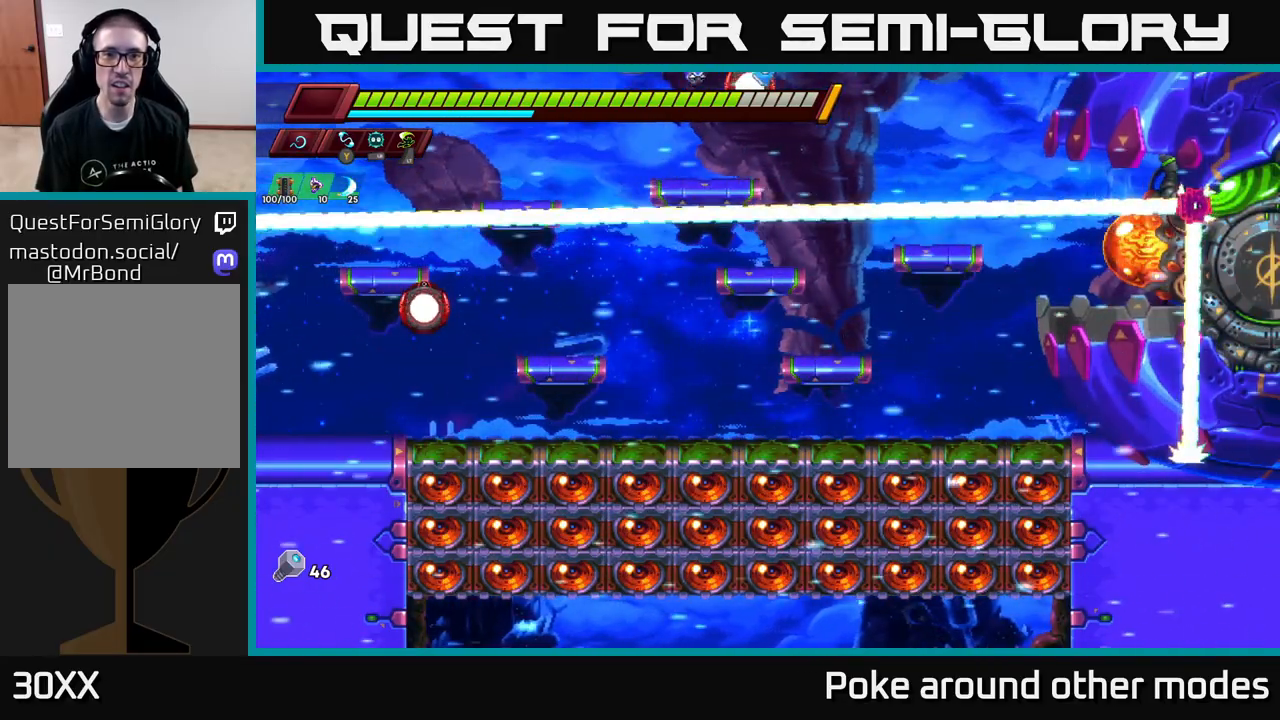
{"buttons": [], "left_stick": "right", "right_stick": "center", "events": [[467, "left_stick", "right"]]}
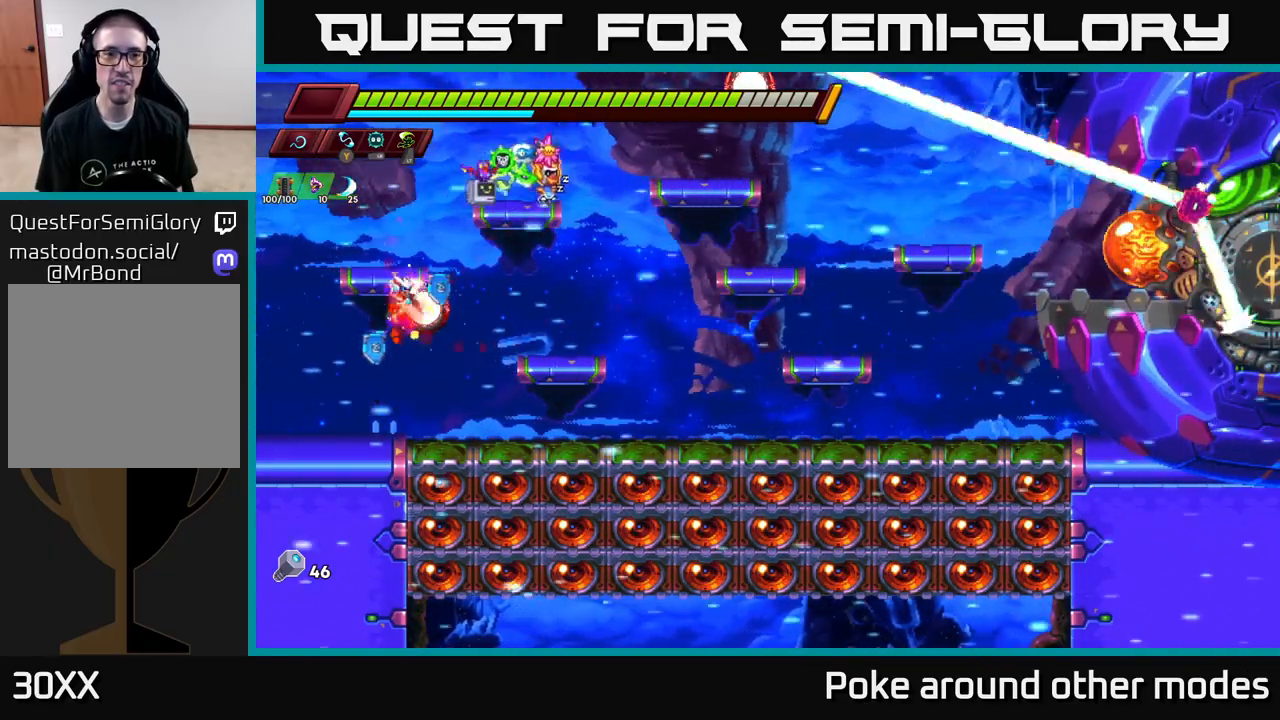
{"buttons": ["R2"], "left_stick": "right", "right_stick": "center", "events": [[67, "R2", "down"], [250, "R2", "up"], [383, "R2", "down"]]}
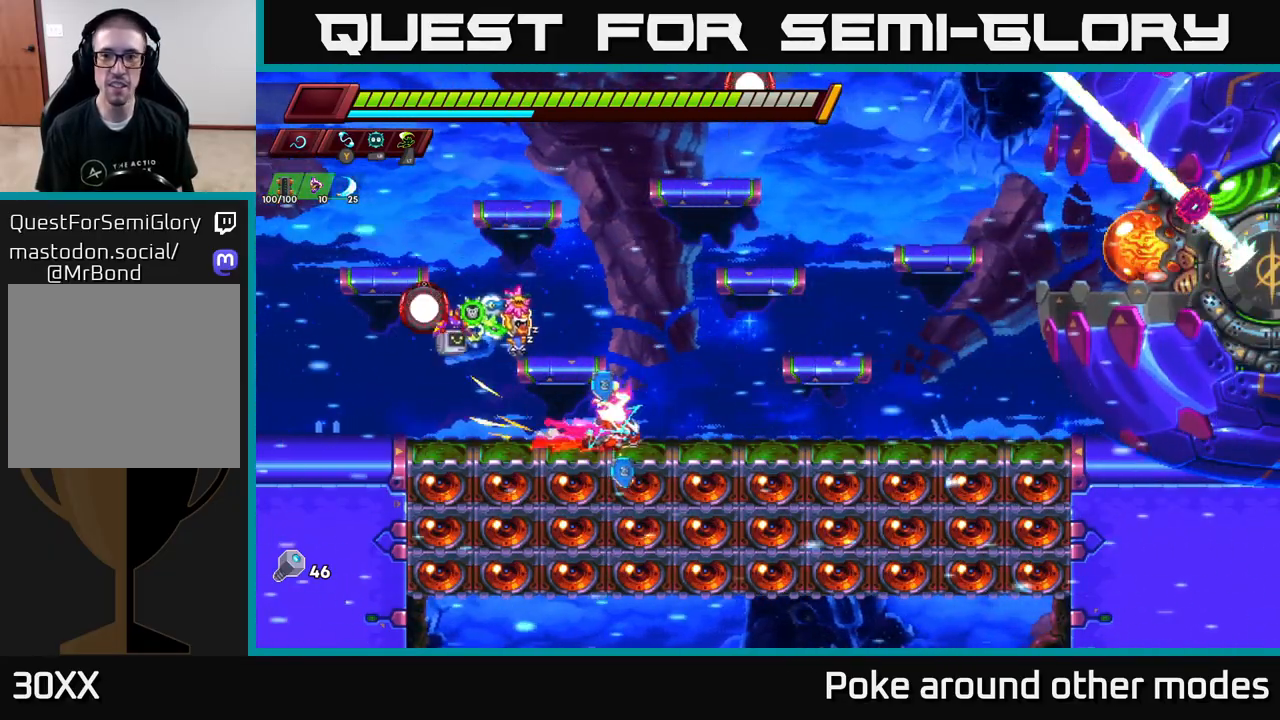
{"buttons": ["A", "X", "R2"], "left_stick": "right", "right_stick": "center", "events": [[267, "A", "down"], [450, "X", "down"]]}
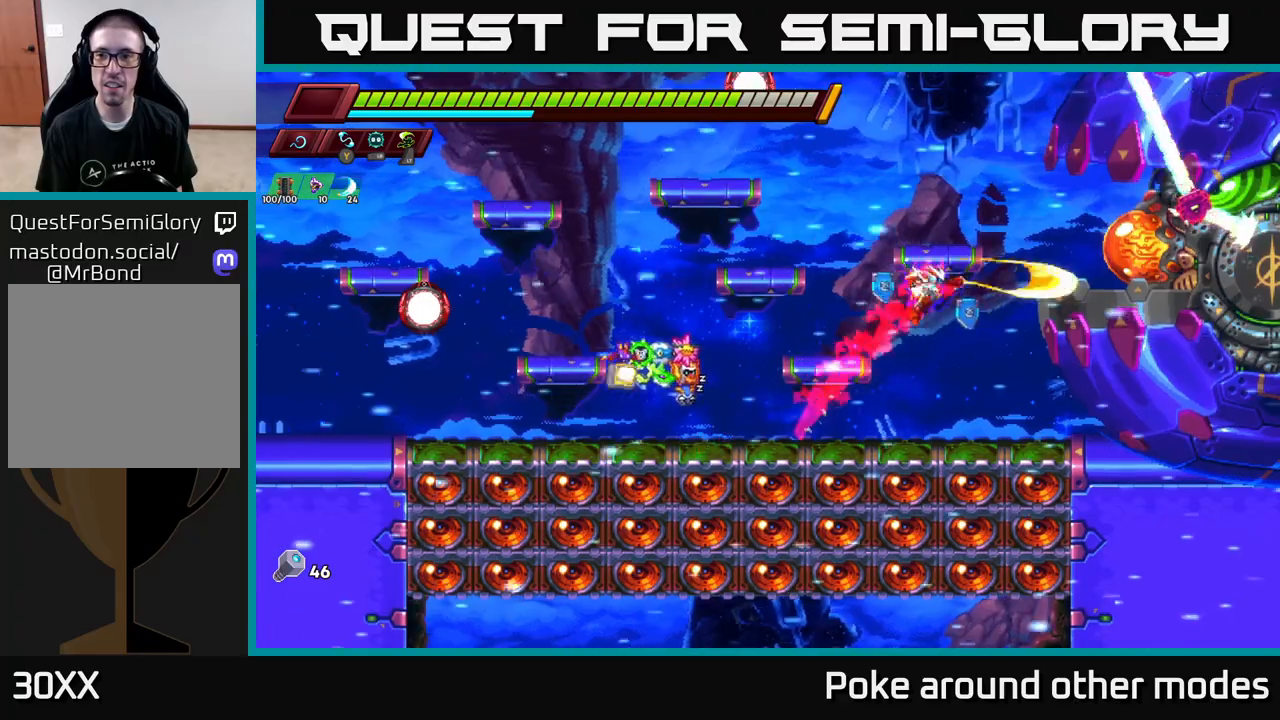
{"buttons": ["A"], "left_stick": "center", "right_stick": "center", "events": [[50, "R2", "up"], [50, "left_stick", "center"], [67, "A", "up"], [117, "X", "up"], [267, "X", "down"], [417, "A", "down"], [433, "X", "up"]]}
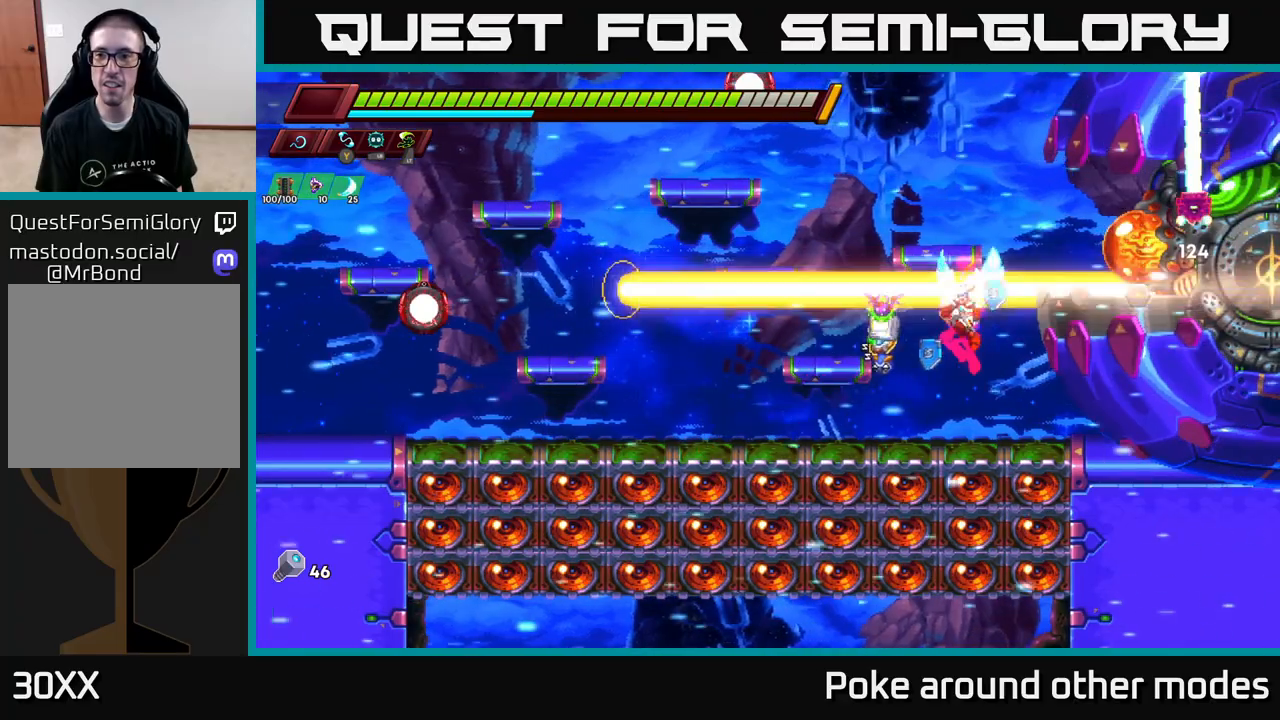
{"buttons": ["A"], "left_stick": "right", "right_stick": "center", "events": [[83, "X", "down"], [100, "A", "up"], [267, "X", "up"], [400, "X", "down"], [450, "left_stick", "right"], [483, "A", "down"], [500, "X", "up"]]}
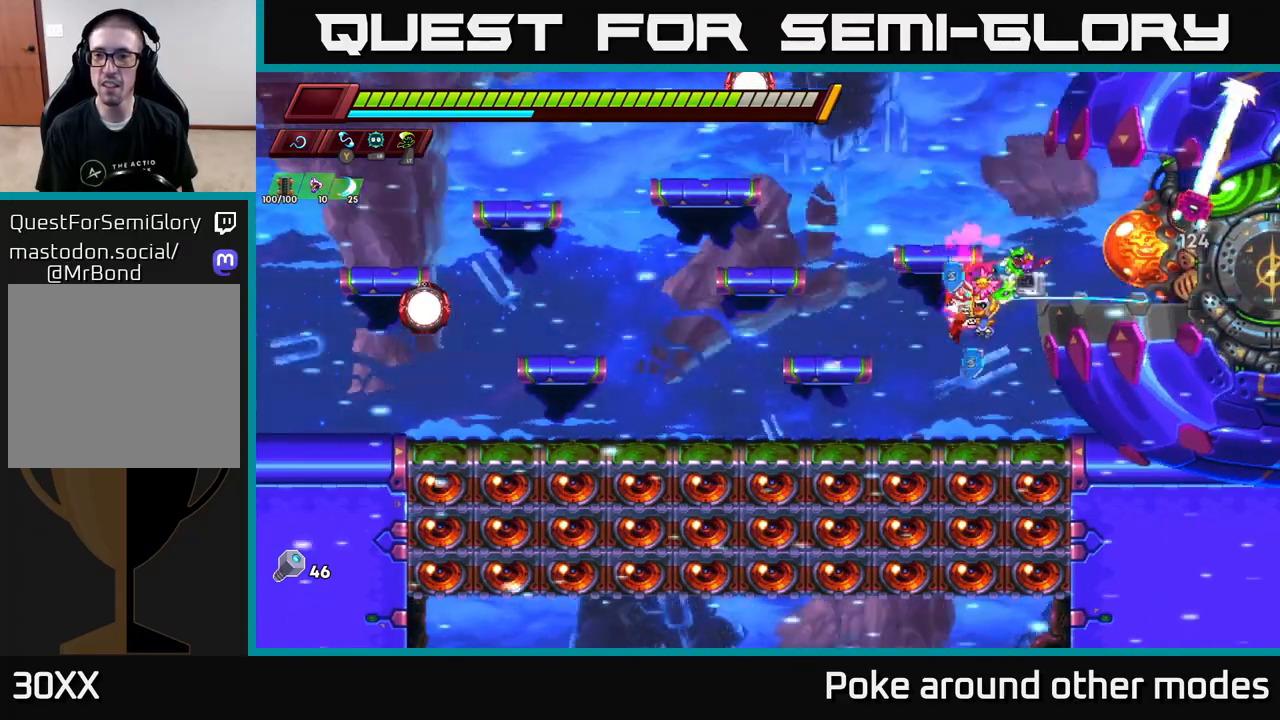
{"buttons": [], "left_stick": "center", "right_stick": "center", "events": [[50, "left_stick", "center"], [233, "A", "up"], [233, "X", "down"], [367, "X", "up"]]}
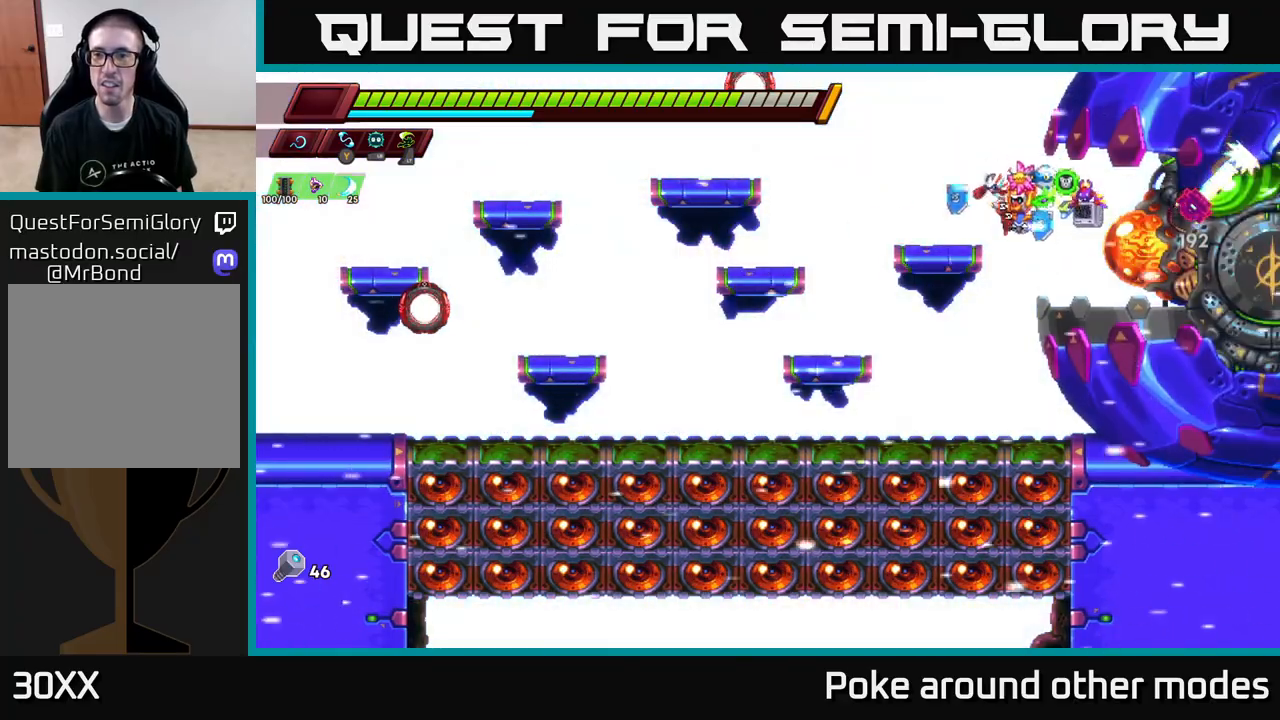
{"buttons": [], "left_stick": "right", "right_stick": "center", "events": [[50, "X", "down"], [183, "left_stick", "left"], [217, "X", "up"], [450, "left_stick", "center"], [500, "left_stick", "right"]]}
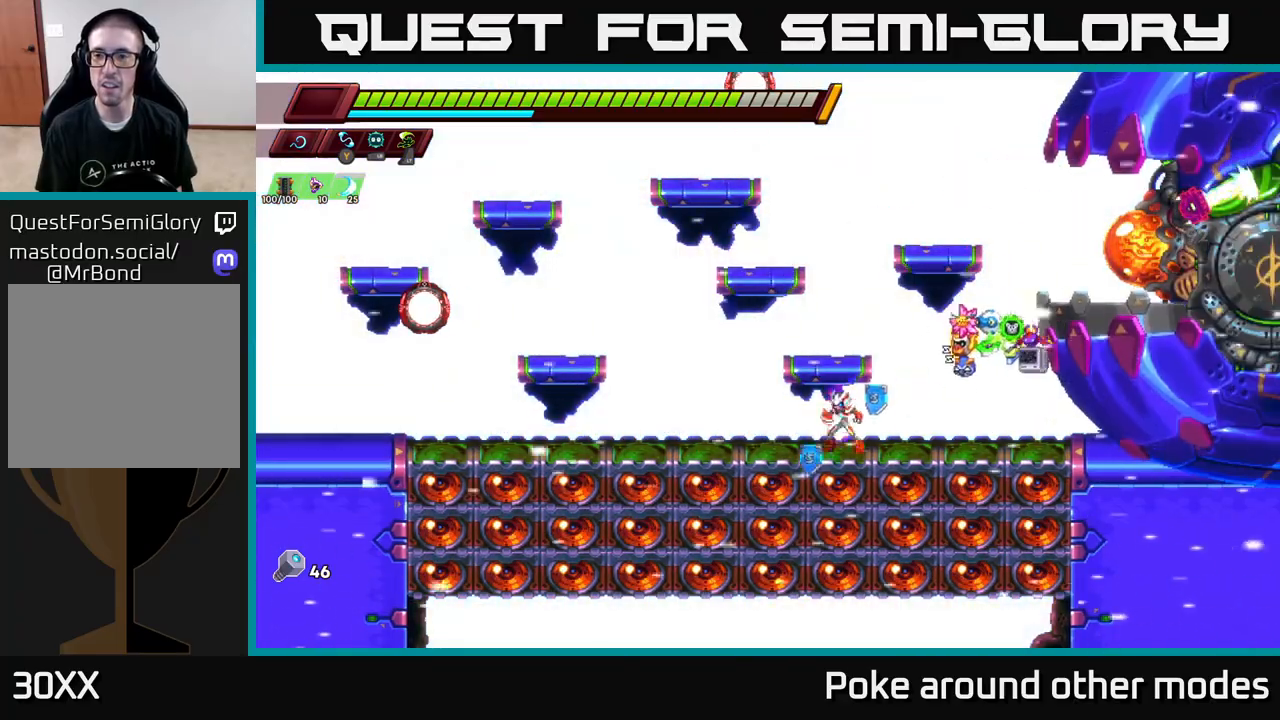
{"buttons": [], "left_stick": "center", "right_stick": "center", "events": [[17, "A", "down"], [333, "A", "up"], [333, "L2", "down"], [333, "left_stick", "center"], [433, "L2", "up"]]}
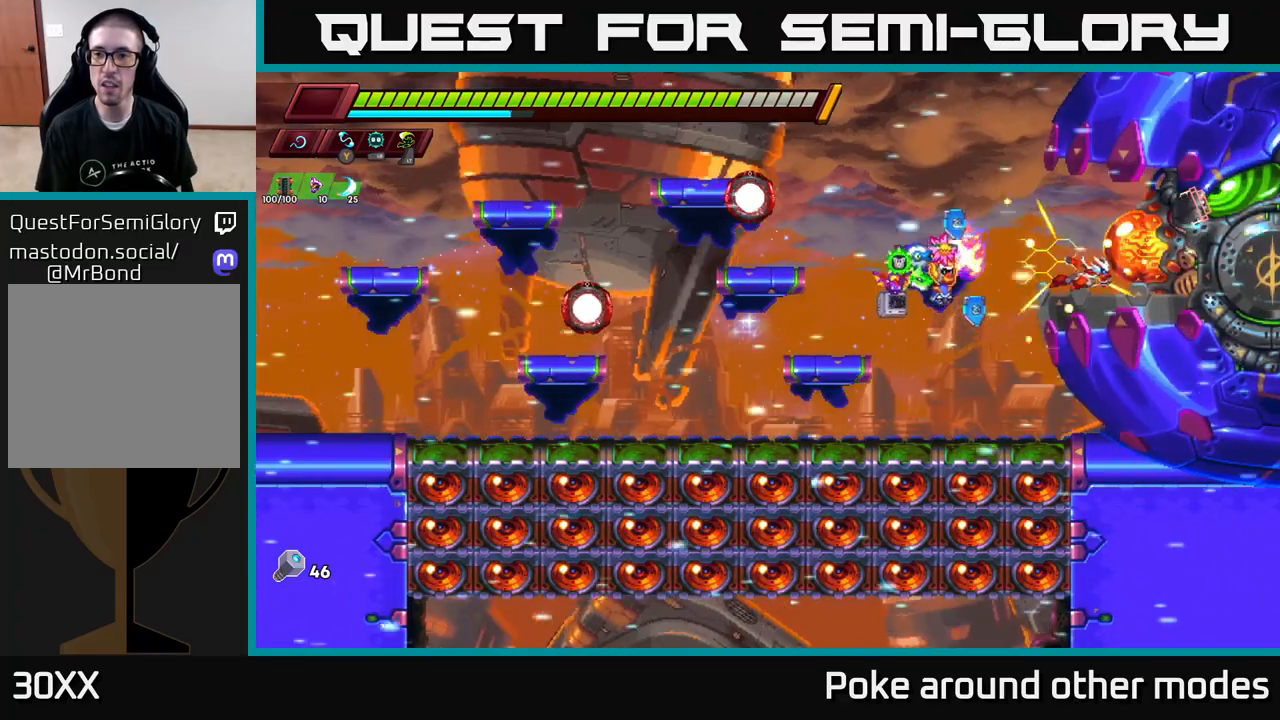
{"buttons": [], "left_stick": "center", "right_stick": "center", "events": []}
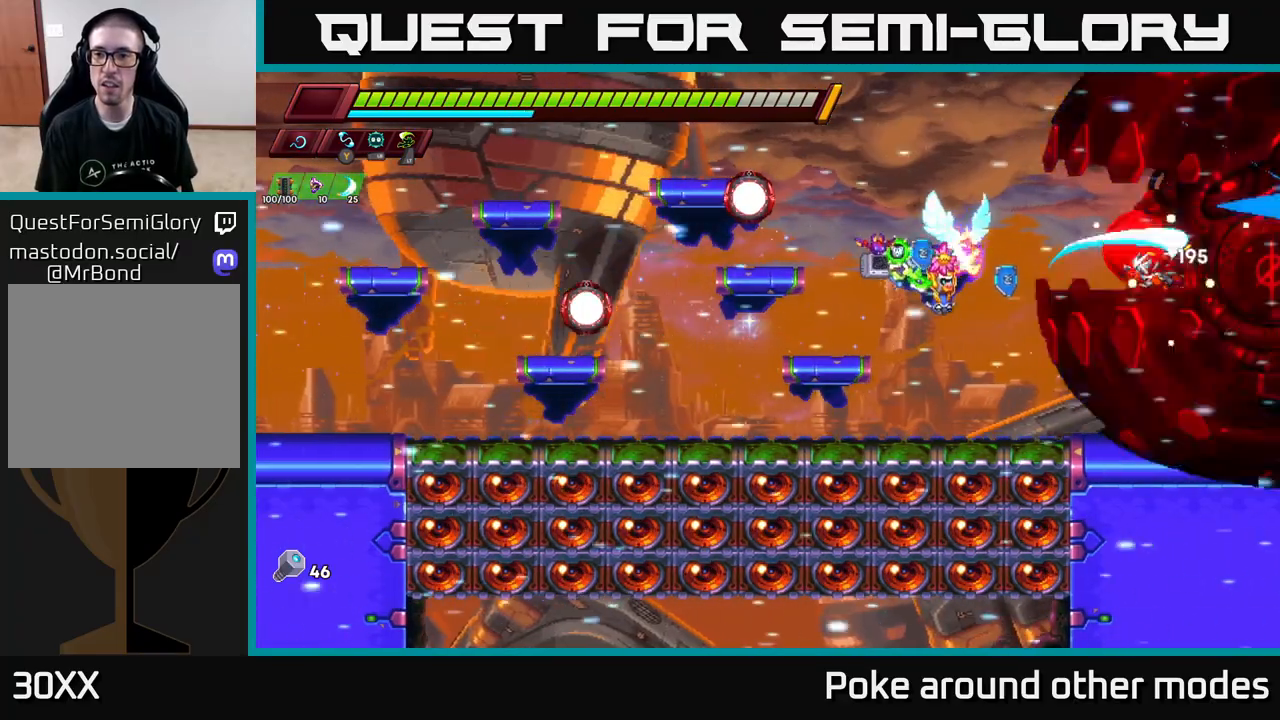
{"buttons": [], "left_stick": "center", "right_stick": "center", "events": [[233, "left_stick", "right"], [300, "L2", "down"], [383, "left_stick", "center"], [400, "L2", "up"]]}
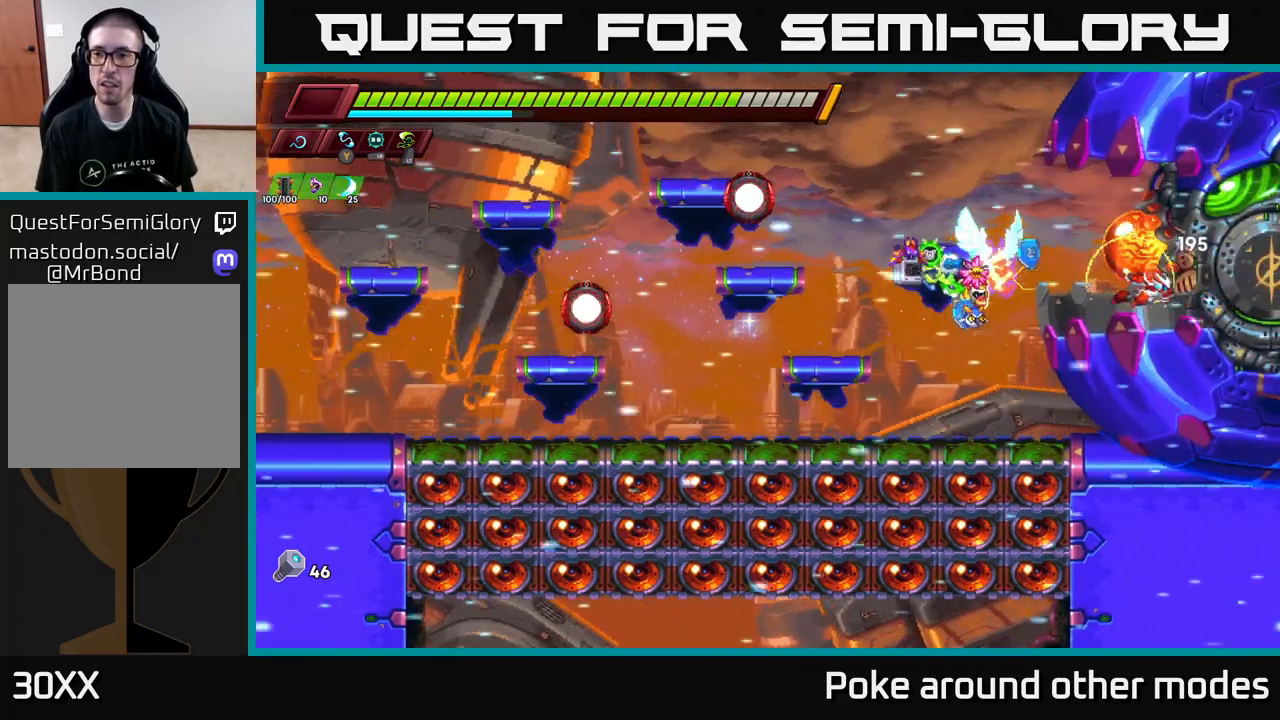
{"buttons": [], "left_stick": "center", "right_stick": "center", "events": []}